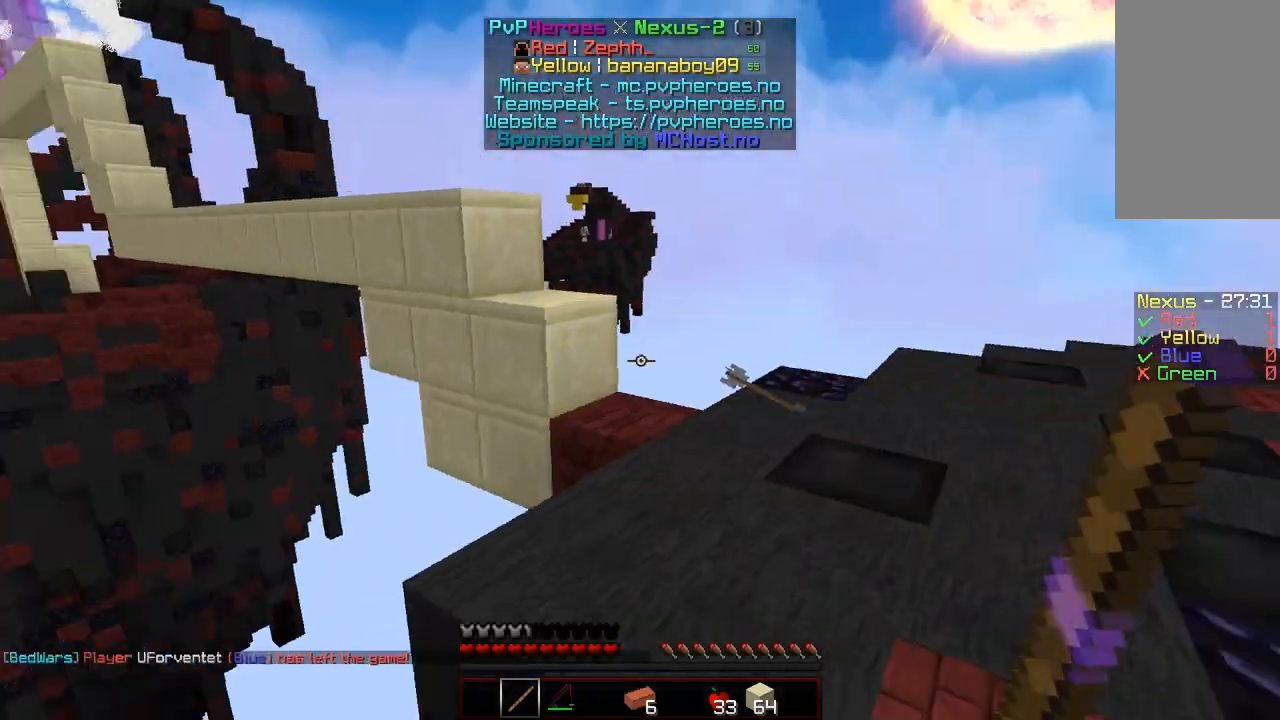
Gameplay with keyboard and mouse; each line is a JSON object with the keys and mouse buttons held at the frame after it. "events" lists presses ("down") and releases ("up") of "a", "d", "s", "shift", "w", "mouse_left" and "mouse_right" between this image and that frame as [ms after this image, input, new state], when the widget could be followed in between. "mouse_left", "mouse_right" = the "left", "right" buttons of the "mouse" list. No other keys are recorded. Fast repeated clicks can show as one long hold. Mouse movement is not recorded.
{"keys": [], "mouse": [], "events": [[83, "w", "down"], [183, "w", "up"]]}
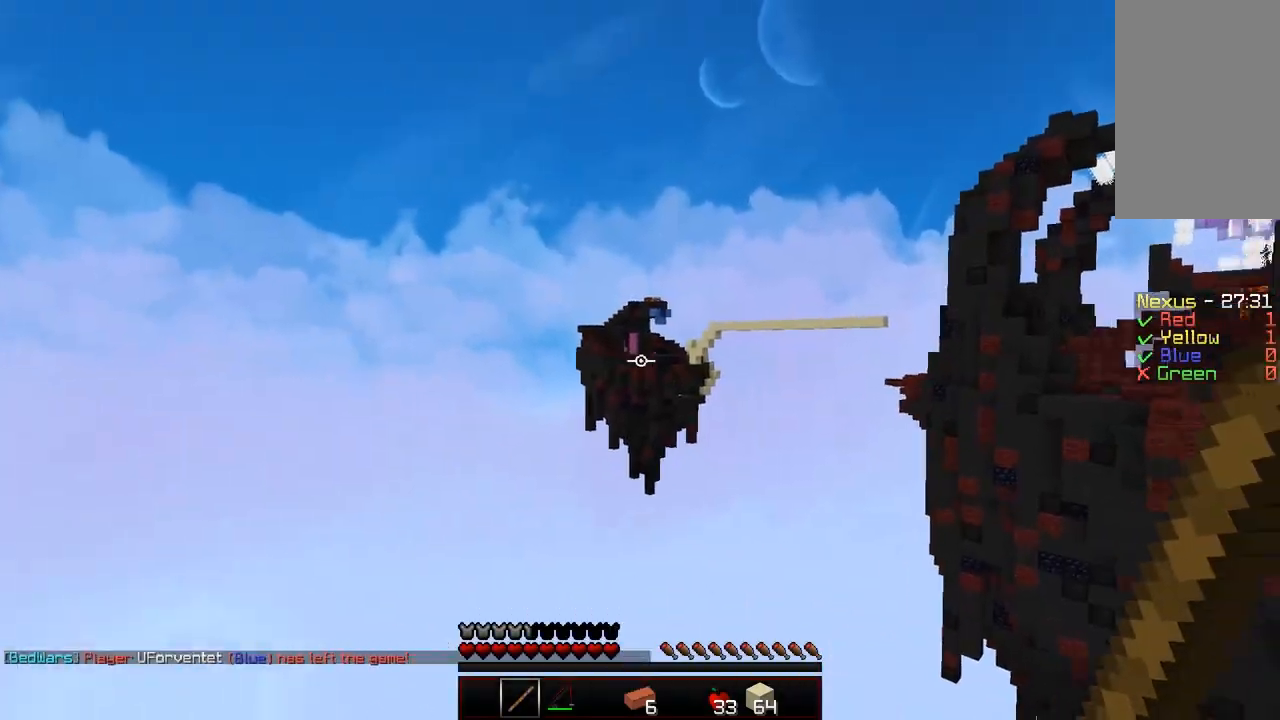
{"keys": ["w"], "mouse": [], "events": [[283, "w", "down"]]}
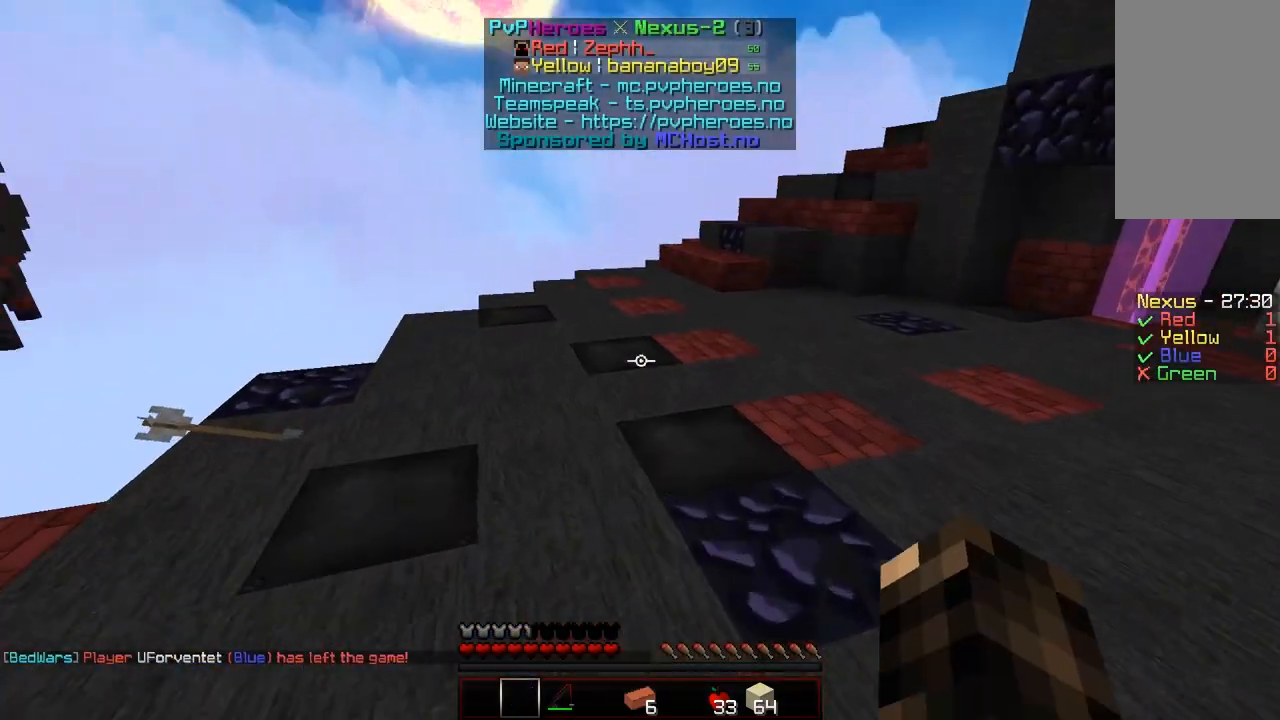
{"keys": ["w"], "mouse": [], "events": [[133, "d", "down"], [333, "d", "up"], [383, "mouse_left", "down"], [483, "mouse_left", "up"]]}
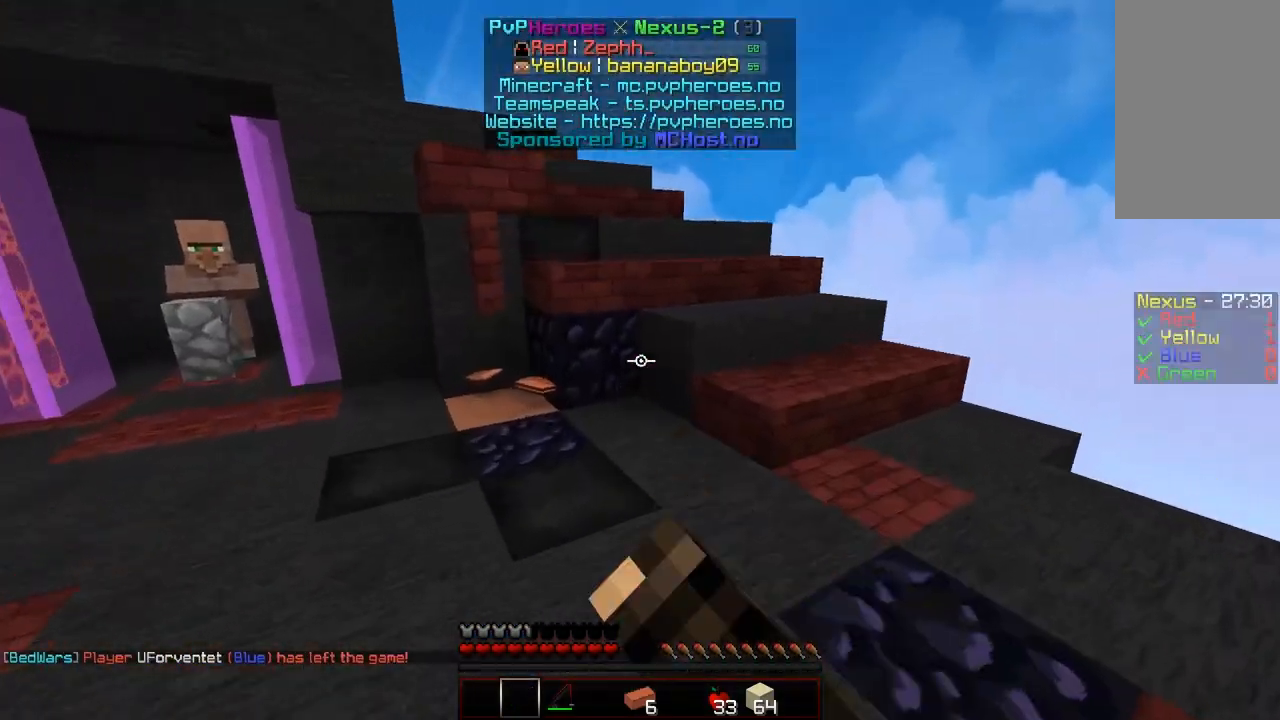
{"keys": ["w"], "mouse": ["left"], "events": [[433, "mouse_left", "down"]]}
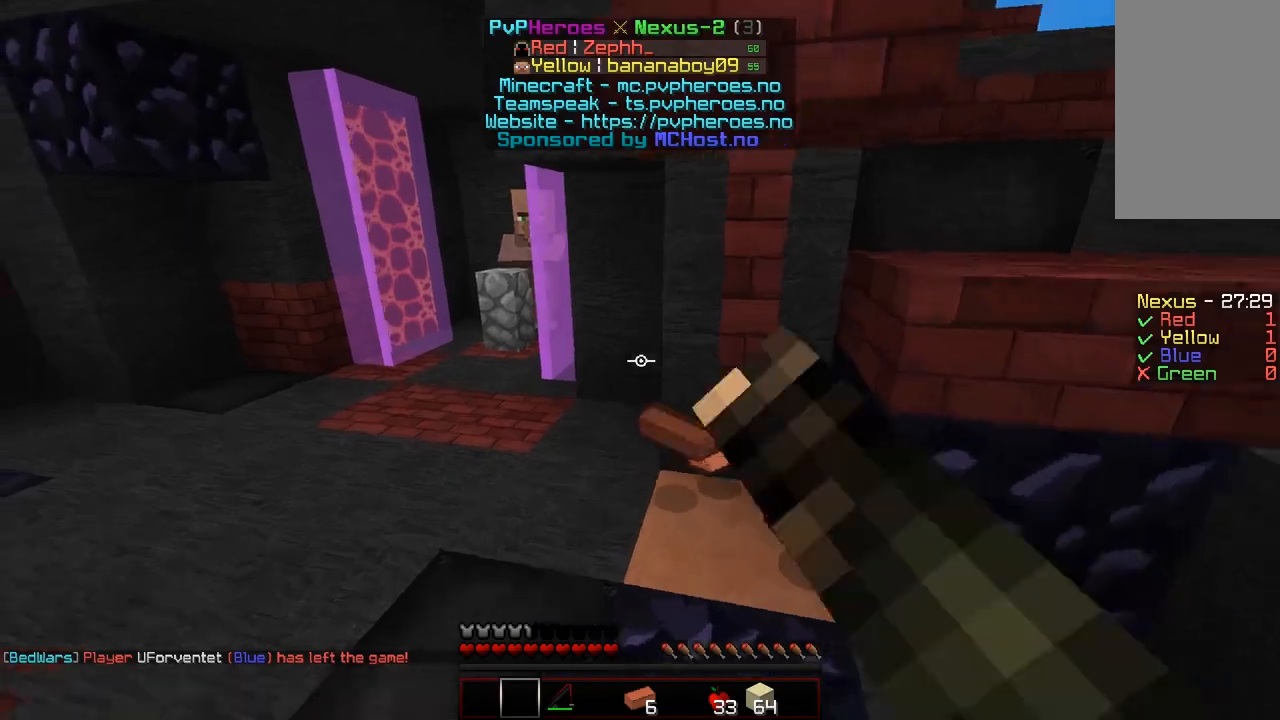
{"keys": ["a", "w"], "mouse": [], "events": [[33, "mouse_left", "up"], [183, "mouse_left", "down"], [283, "mouse_left", "up"], [333, "mouse_left", "down"], [383, "a", "down"], [433, "mouse_left", "up"]]}